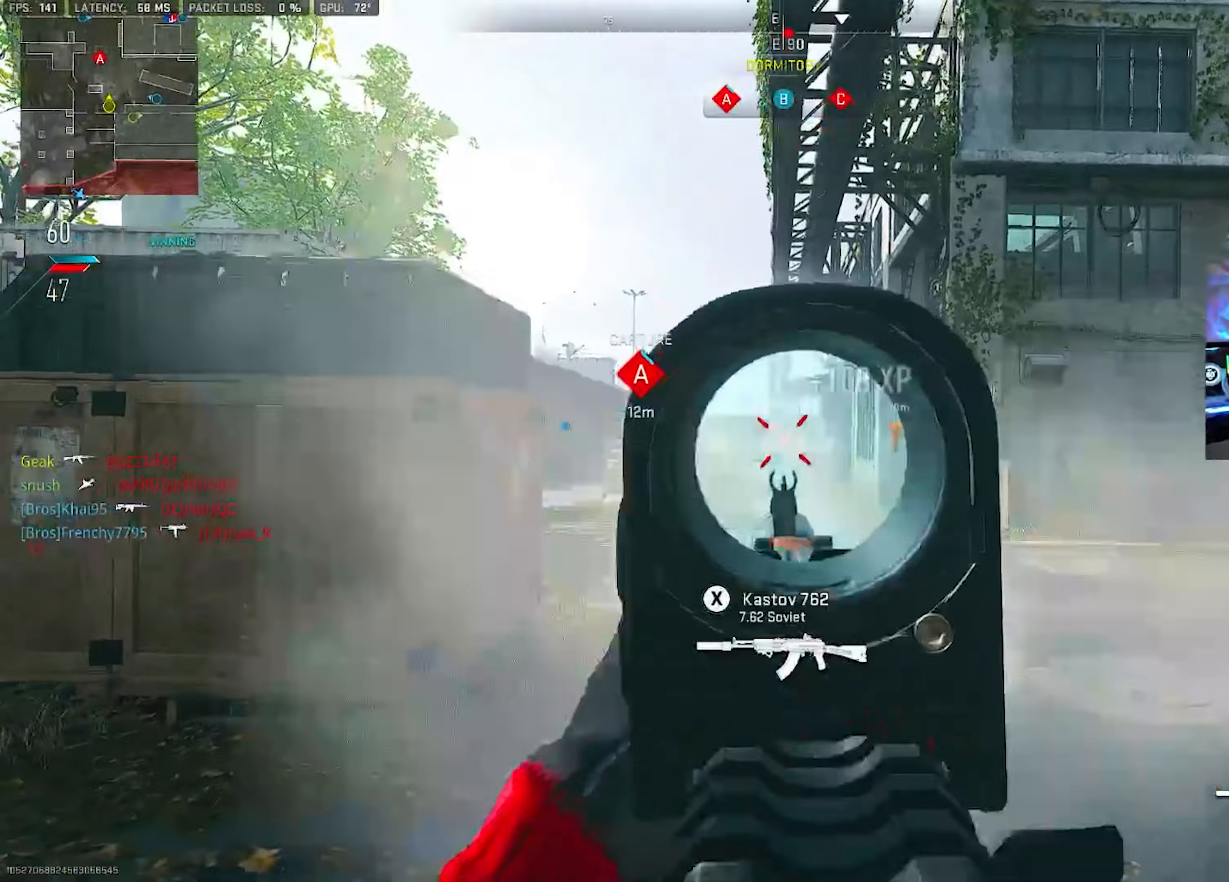
Gameplay with a controller (PlayStation layout); each line is a JSON object with the inputs held at the frame after it. "events" lists button and stick changes between this image and that frame as [ms after this image, input, new state], when the widget could be followed in between. Not read: other_buttons.
{"buttons": [], "left_stick": "left", "right_stick": "left", "events": [[133, "left_stick", "center"], [233, "left_stick", "left"], [367, "L2", "up"], [383, "R2", "up"], [383, "TRIANGLE", "down"], [383, "right_stick", "left"], [467, "TRIANGLE", "up"]]}
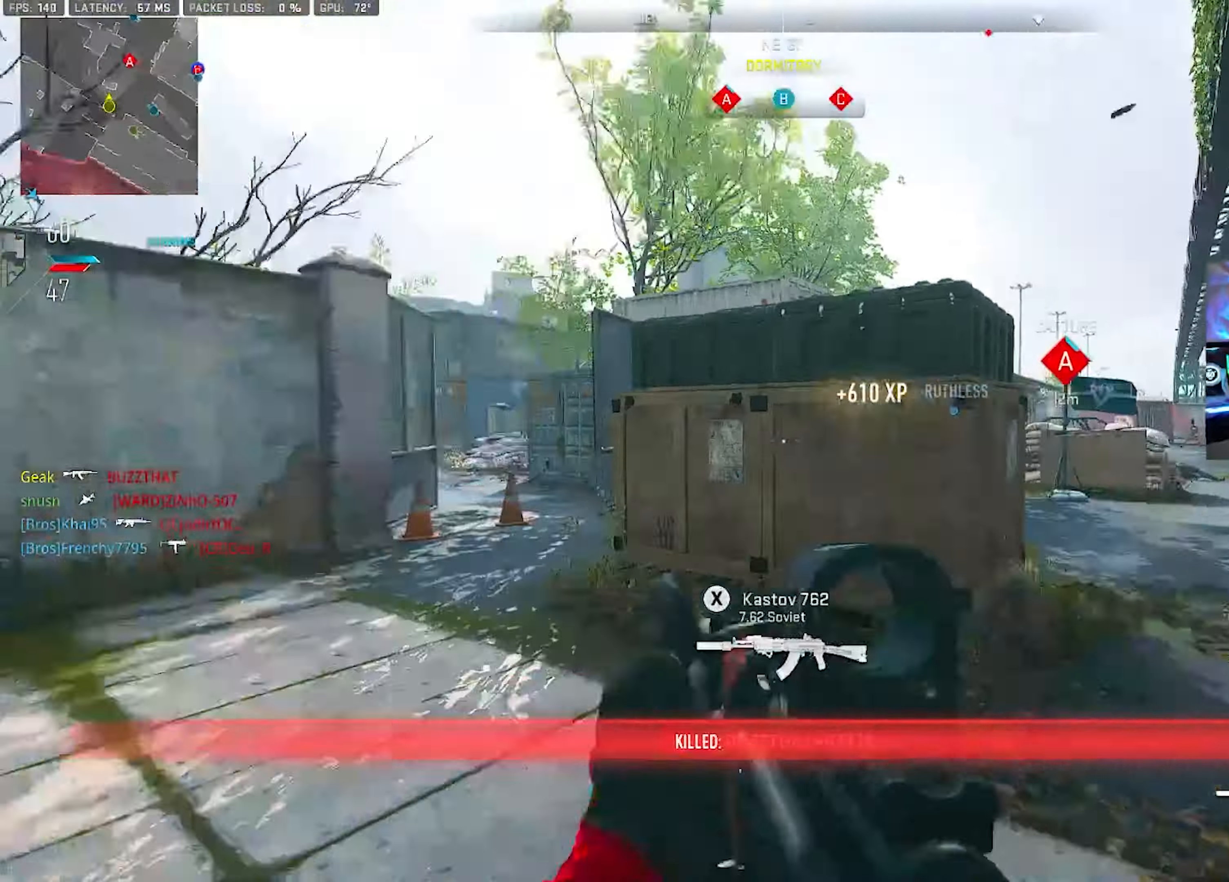
{"buttons": [], "left_stick": "up-left", "right_stick": "left", "events": [[50, "left_stick", "up-left"], [117, "L3", "down"], [400, "L3", "up"]]}
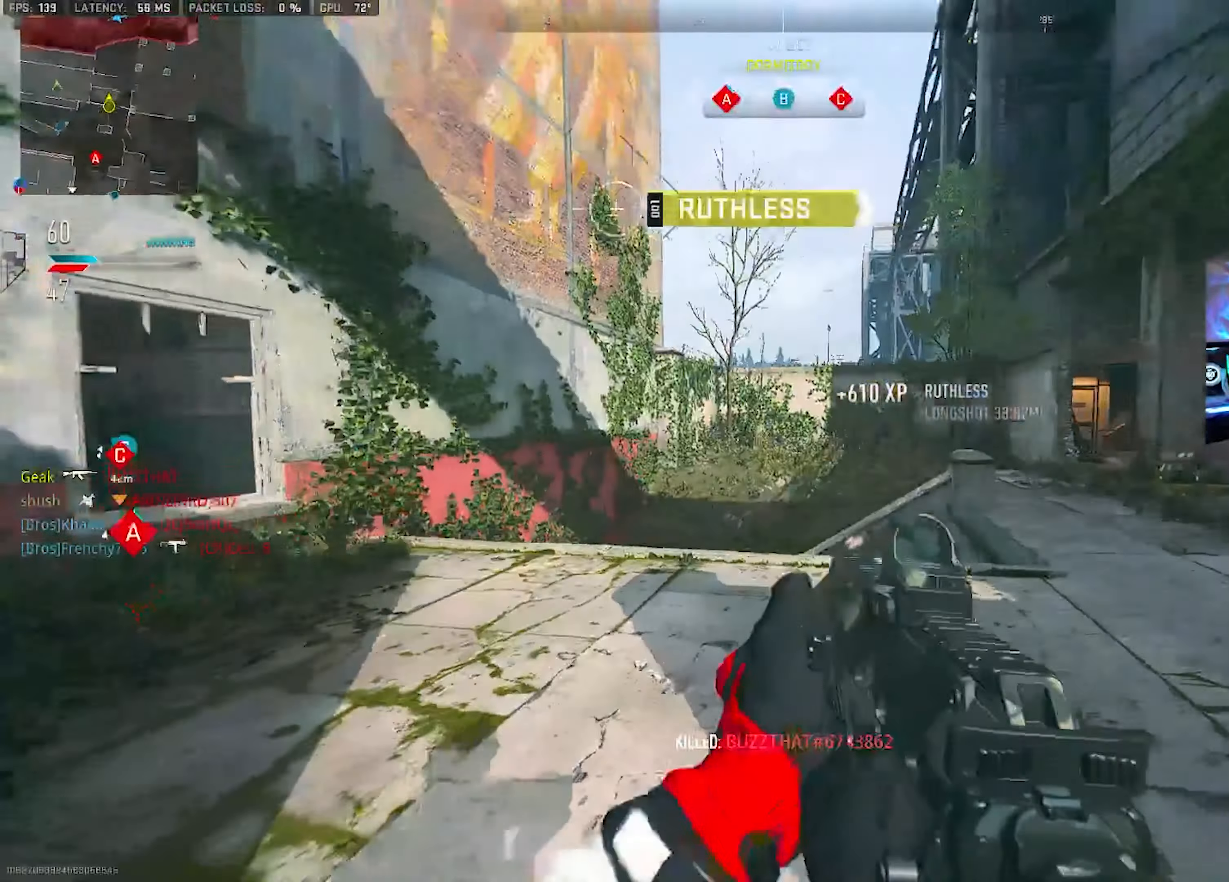
{"buttons": [], "left_stick": "down-left", "right_stick": "down-left", "events": [[150, "left_stick", "up"], [217, "CROSS", "down"], [233, "right_stick", "down-left"], [317, "CROSS", "up"], [333, "left_stick", "left"], [400, "left_stick", "down-left"]]}
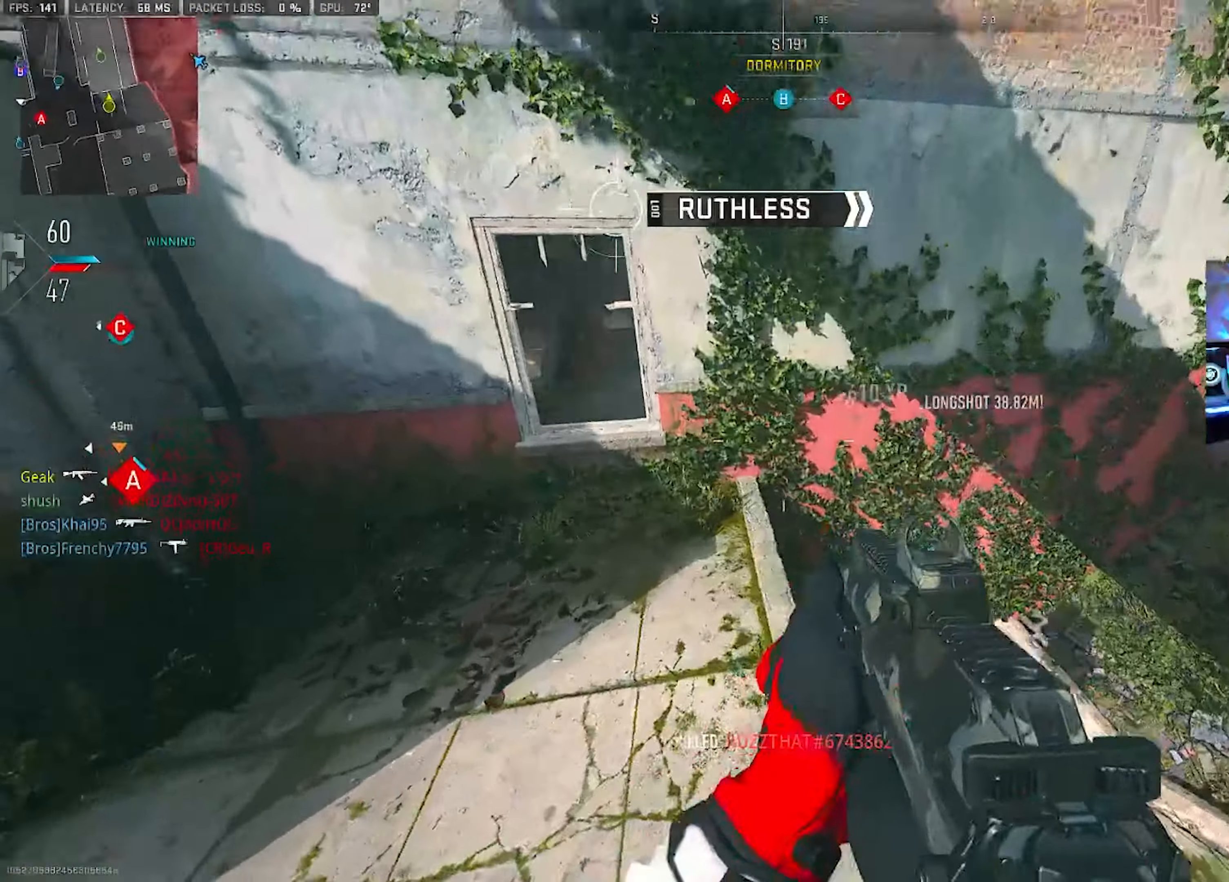
{"buttons": [], "left_stick": "up-left", "right_stick": "up-left", "events": [[133, "left_stick", "center"], [233, "right_stick", "center"], [283, "left_stick", "left"], [300, "right_stick", "up-left"], [333, "TRIANGLE", "down"], [367, "TRIANGLE", "up"], [417, "TRIANGLE", "down"], [433, "left_stick", "up-left"], [467, "TRIANGLE", "up"]]}
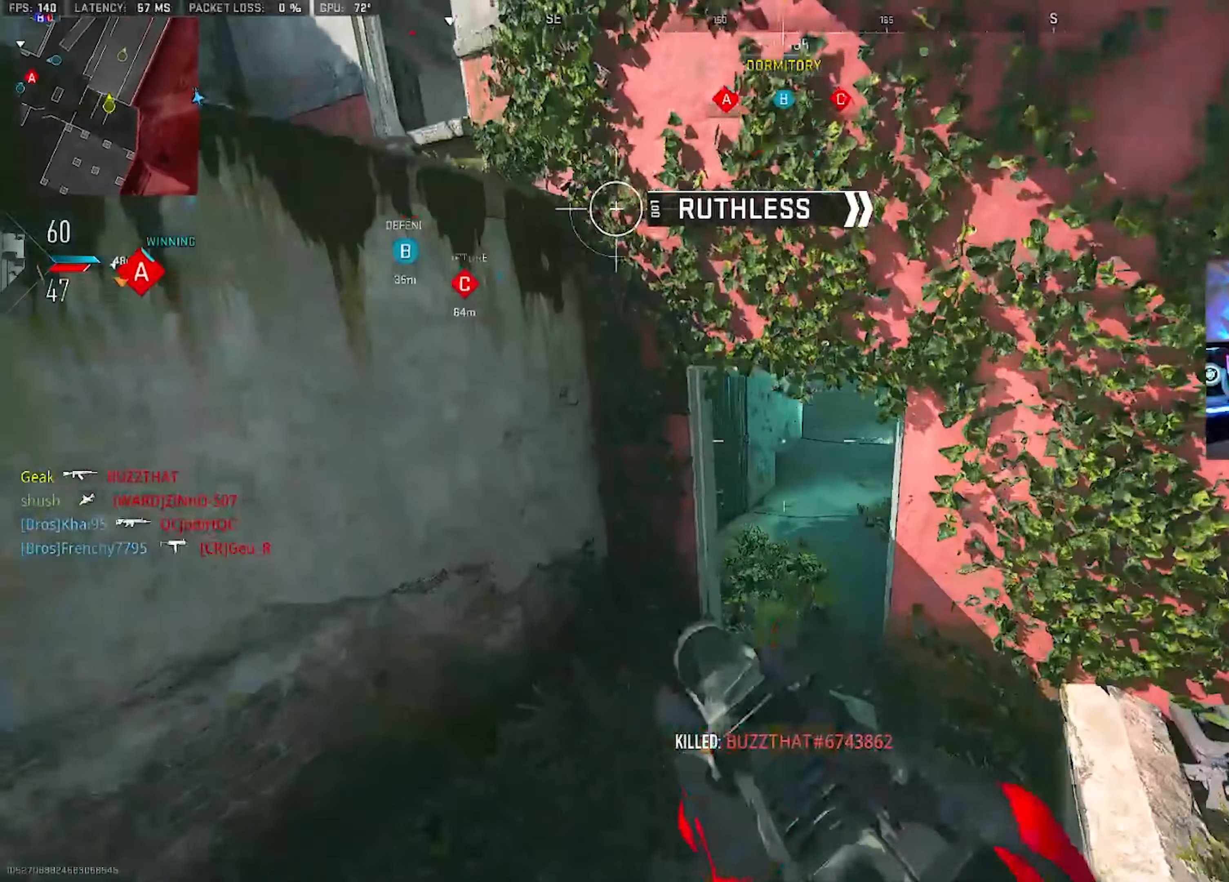
{"buttons": [], "left_stick": "up", "right_stick": "center", "events": [[50, "L3", "down"], [67, "right_stick", "center"], [200, "L3", "up"], [200, "left_stick", "left"], [433, "left_stick", "up"]]}
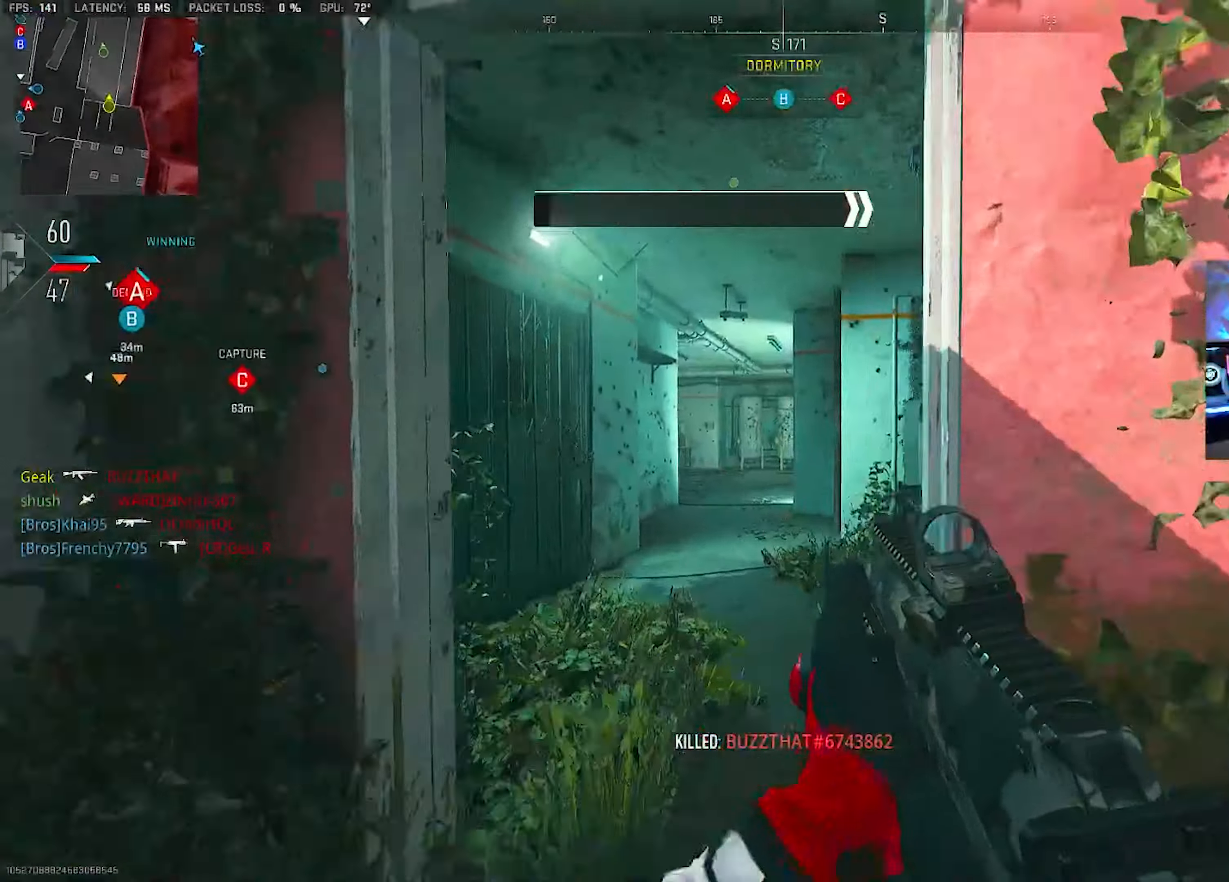
{"buttons": [], "left_stick": "up-right", "right_stick": "left", "events": [[17, "L3", "down"], [117, "L3", "up"], [150, "TRIANGLE", "down"], [167, "left_stick", "up-right"], [200, "TRIANGLE", "up"], [233, "right_stick", "right"], [250, "TRIANGLE", "down"], [300, "TRIANGLE", "up"], [350, "L3", "down"], [433, "right_stick", "center"], [483, "L3", "up"], [500, "right_stick", "left"]]}
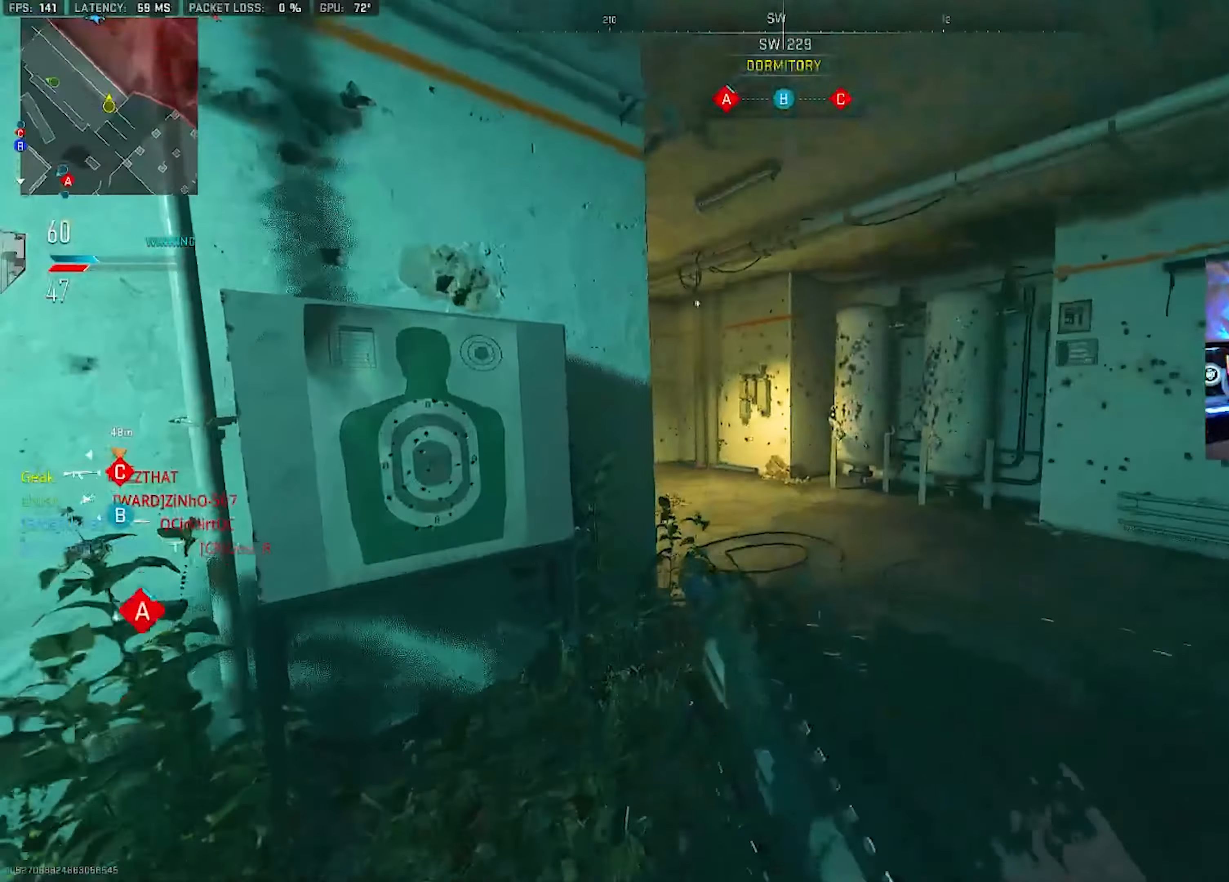
{"buttons": ["CROSS"], "left_stick": "up", "right_stick": "center", "events": [[33, "TRIANGLE", "down"], [83, "TRIANGLE", "up"], [117, "TRIANGLE", "down"], [167, "TRIANGLE", "up"], [167, "right_stick", "up-right"], [183, "L3", "down"], [183, "left_stick", "up"], [250, "right_stick", "left"], [267, "TRIANGLE", "down"], [283, "L3", "up"], [317, "TRIANGLE", "up"], [317, "left_stick", "up-left"], [350, "TRIANGLE", "down"], [383, "L3", "down"], [383, "right_stick", "center"], [400, "TRIANGLE", "up"], [467, "CROSS", "down"], [483, "L3", "up"], [483, "left_stick", "up"]]}
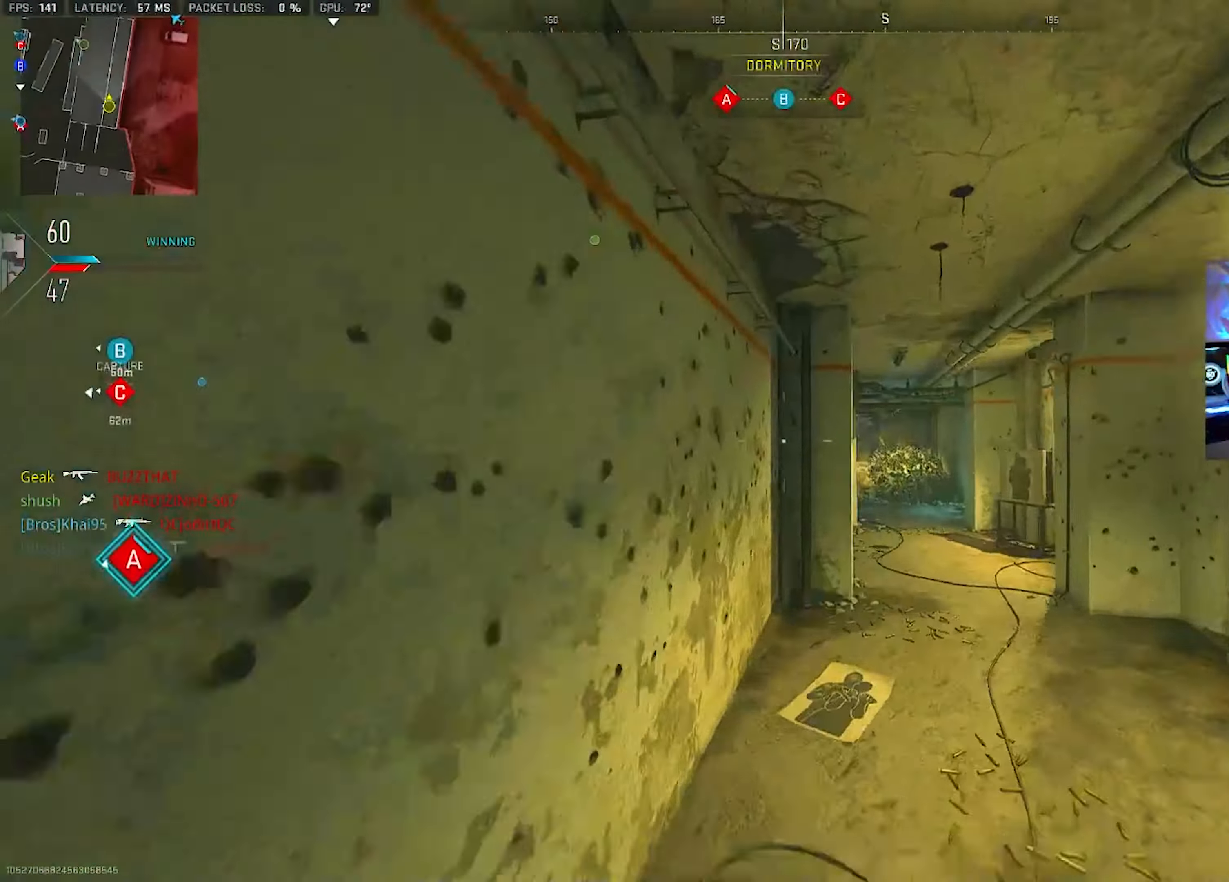
{"buttons": [], "left_stick": "up-right", "right_stick": "center", "events": [[17, "left_stick", "up-right"], [50, "CROSS", "up"]]}
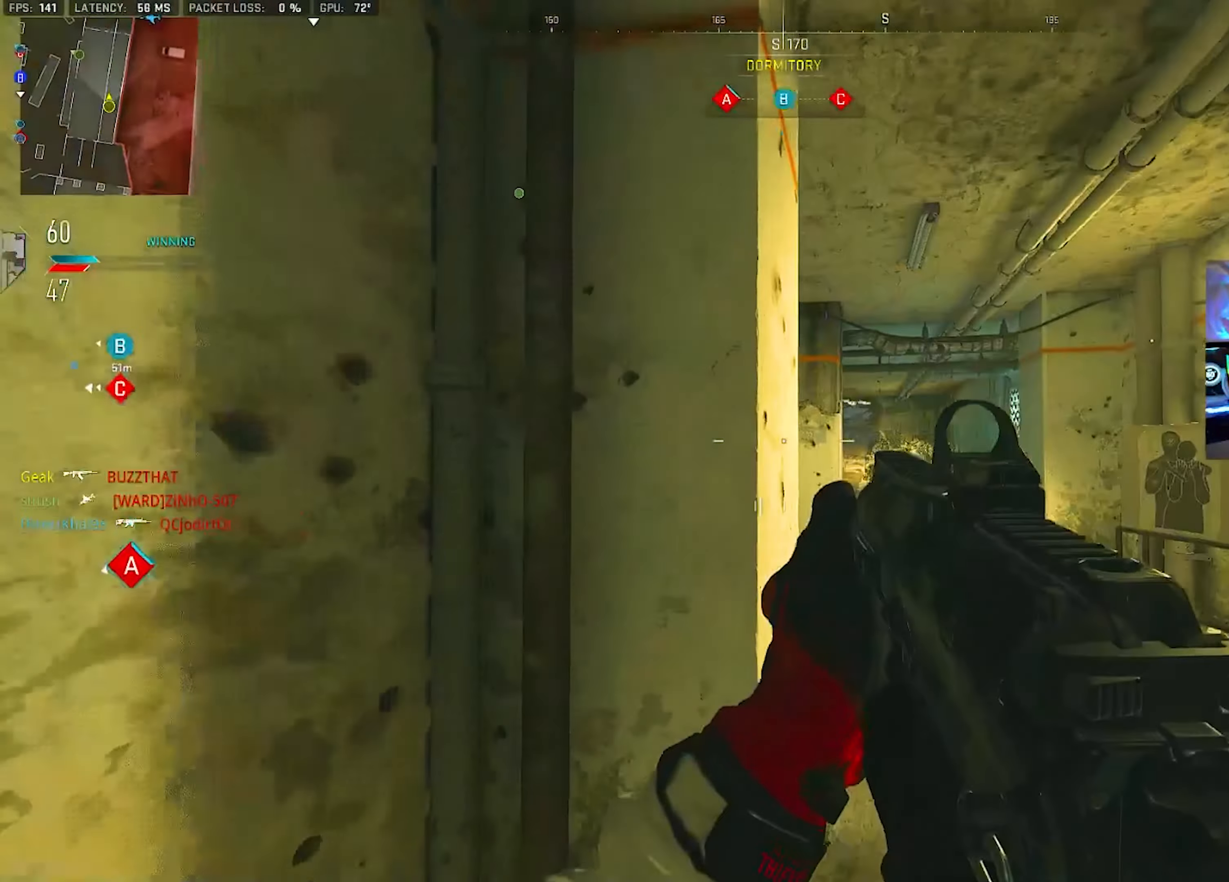
{"buttons": [], "left_stick": "up", "right_stick": "center", "events": [[133, "L3", "down"], [167, "left_stick", "up"], [233, "L3", "up"]]}
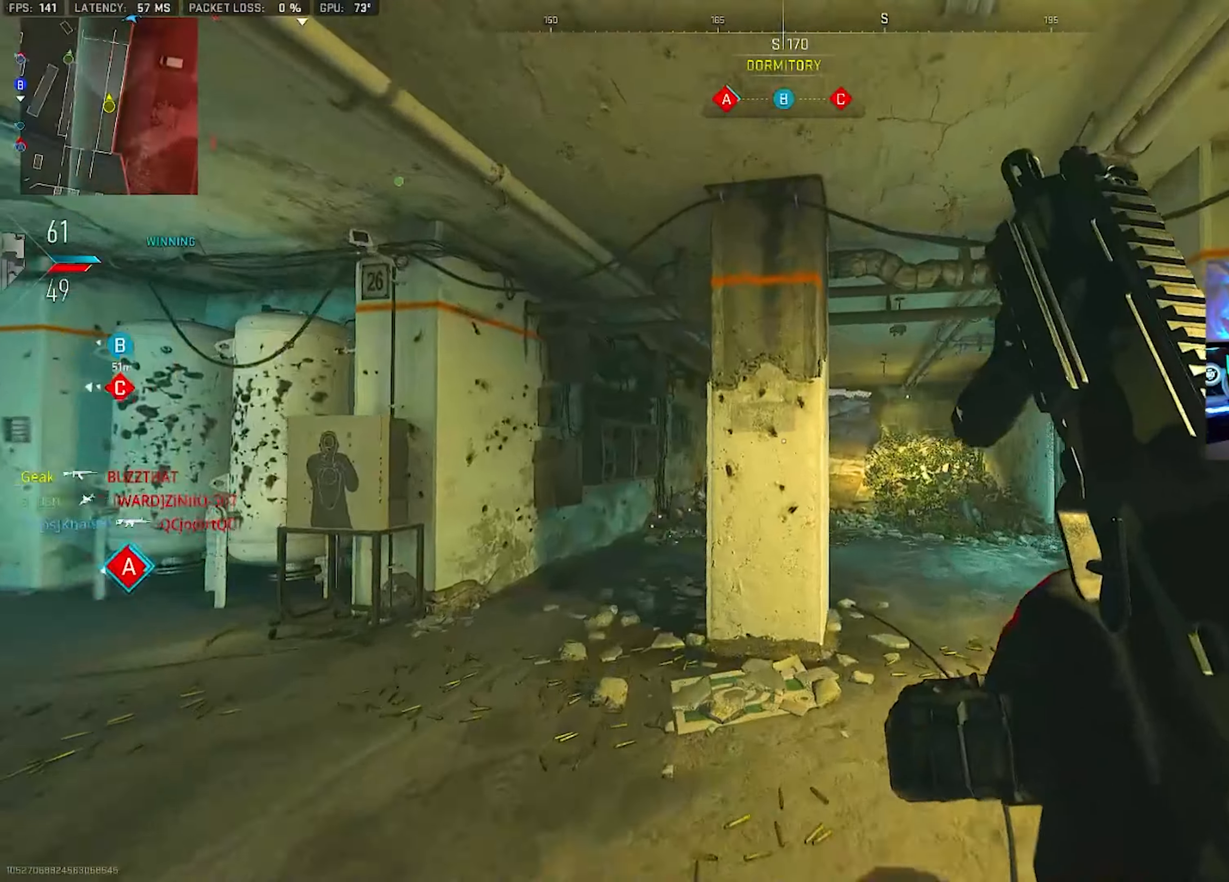
{"buttons": [], "left_stick": "up-right", "right_stick": "center", "events": [[17, "left_stick", "up-right"], [267, "right_stick", "up-left"], [350, "right_stick", "center"]]}
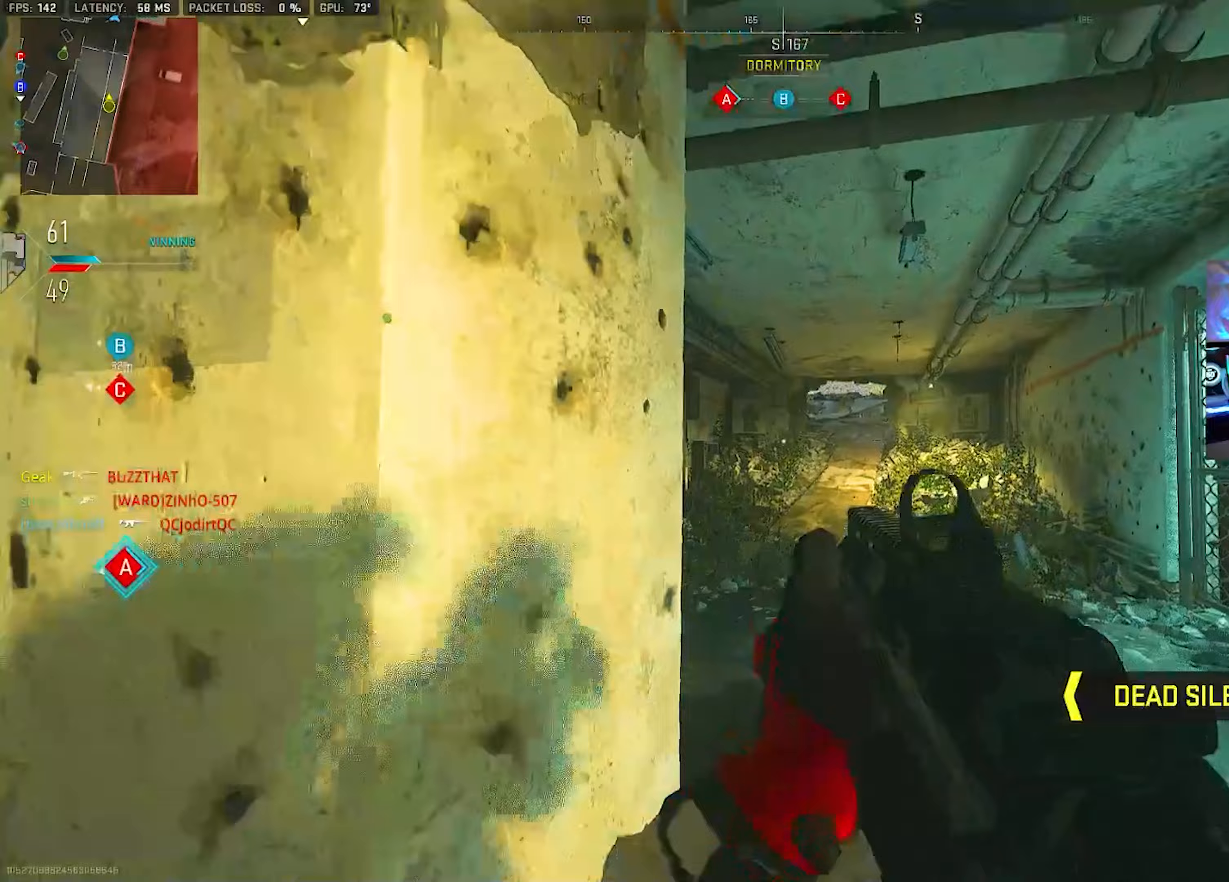
{"buttons": [], "left_stick": "up", "right_stick": "center", "events": [[33, "left_stick", "center"], [100, "left_stick", "down-left"], [133, "right_stick", "left"], [333, "right_stick", "center"], [367, "left_stick", "up-left"], [467, "left_stick", "up"]]}
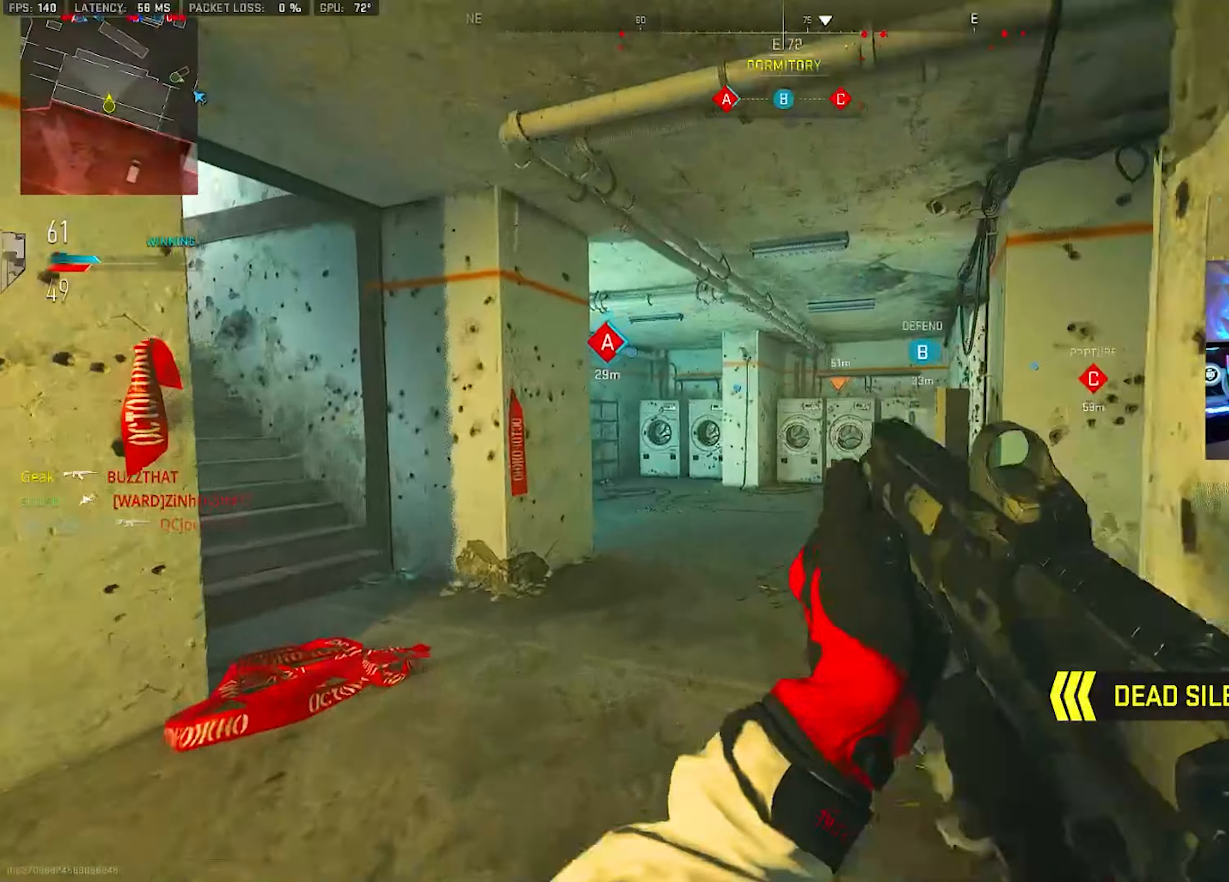
{"buttons": [], "left_stick": "up", "right_stick": "left", "events": [[283, "left_stick", "up-left"], [383, "right_stick", "left"], [500, "left_stick", "up"]]}
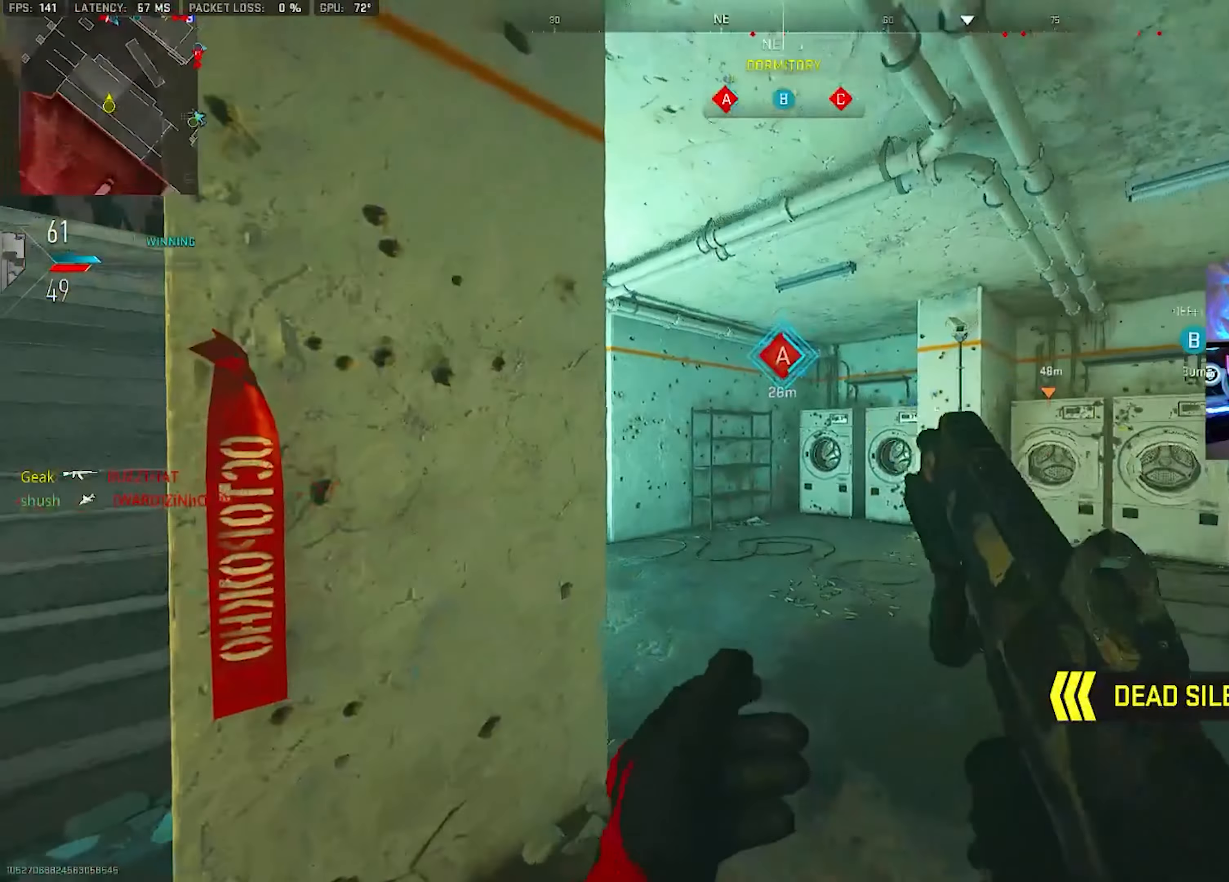
{"buttons": [], "left_stick": "up", "right_stick": "center", "events": [[383, "right_stick", "center"]]}
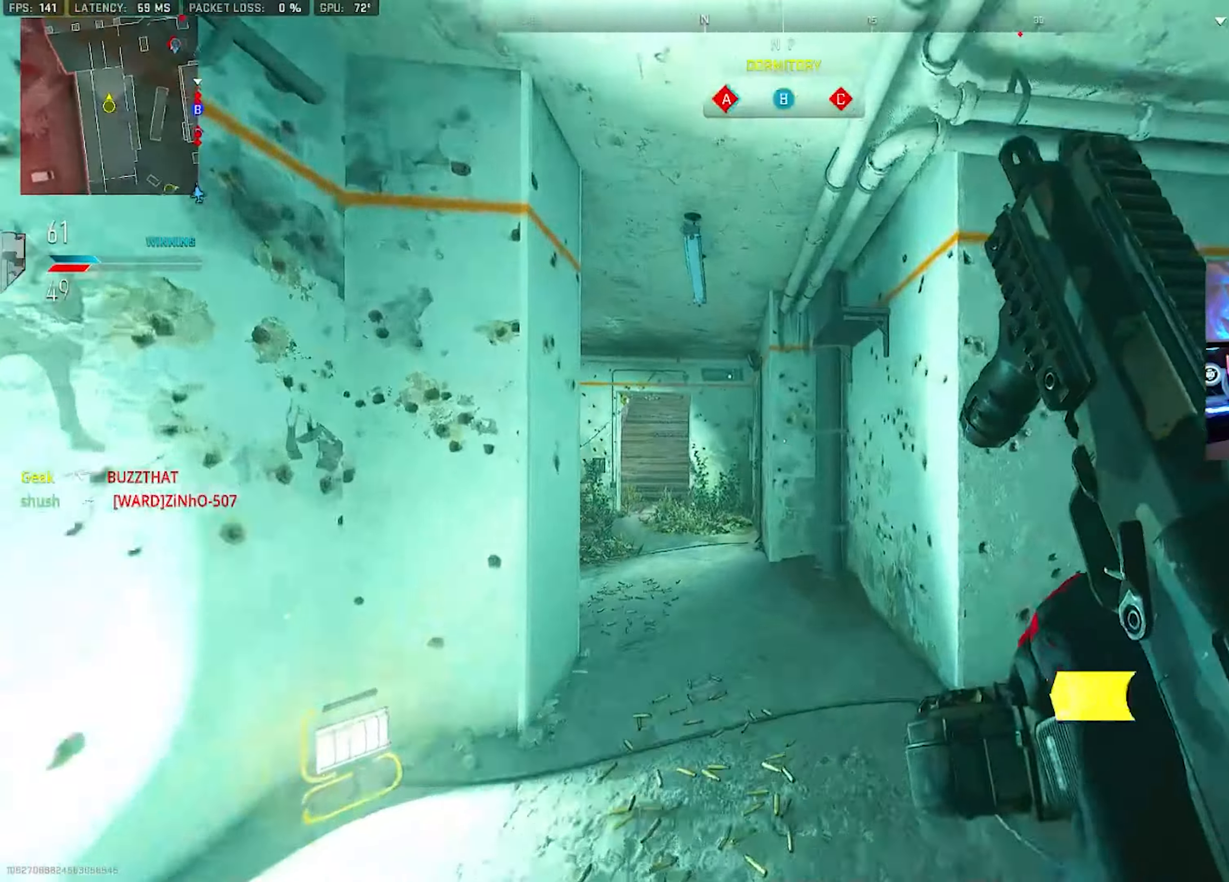
{"buttons": [], "left_stick": "up", "right_stick": "center", "events": []}
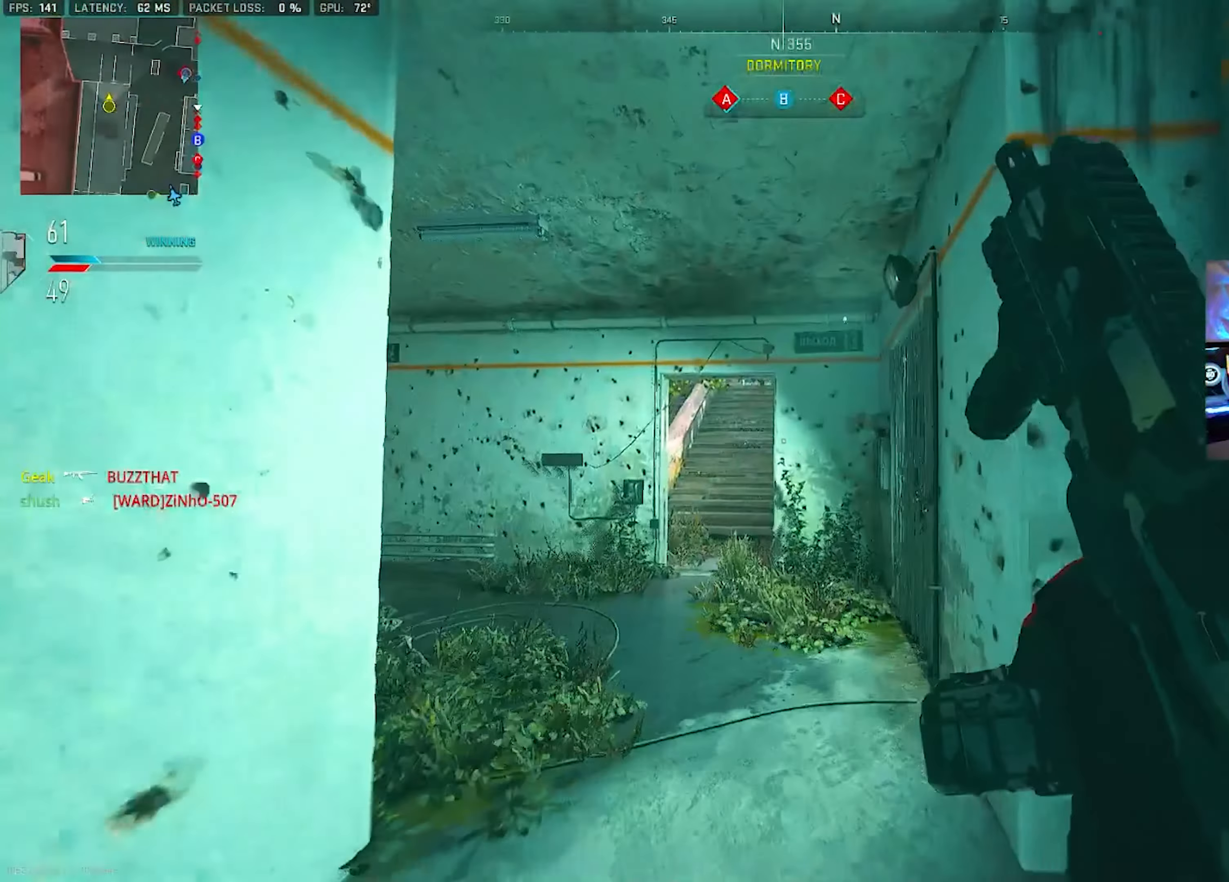
{"buttons": [], "left_stick": "up", "right_stick": "center", "events": []}
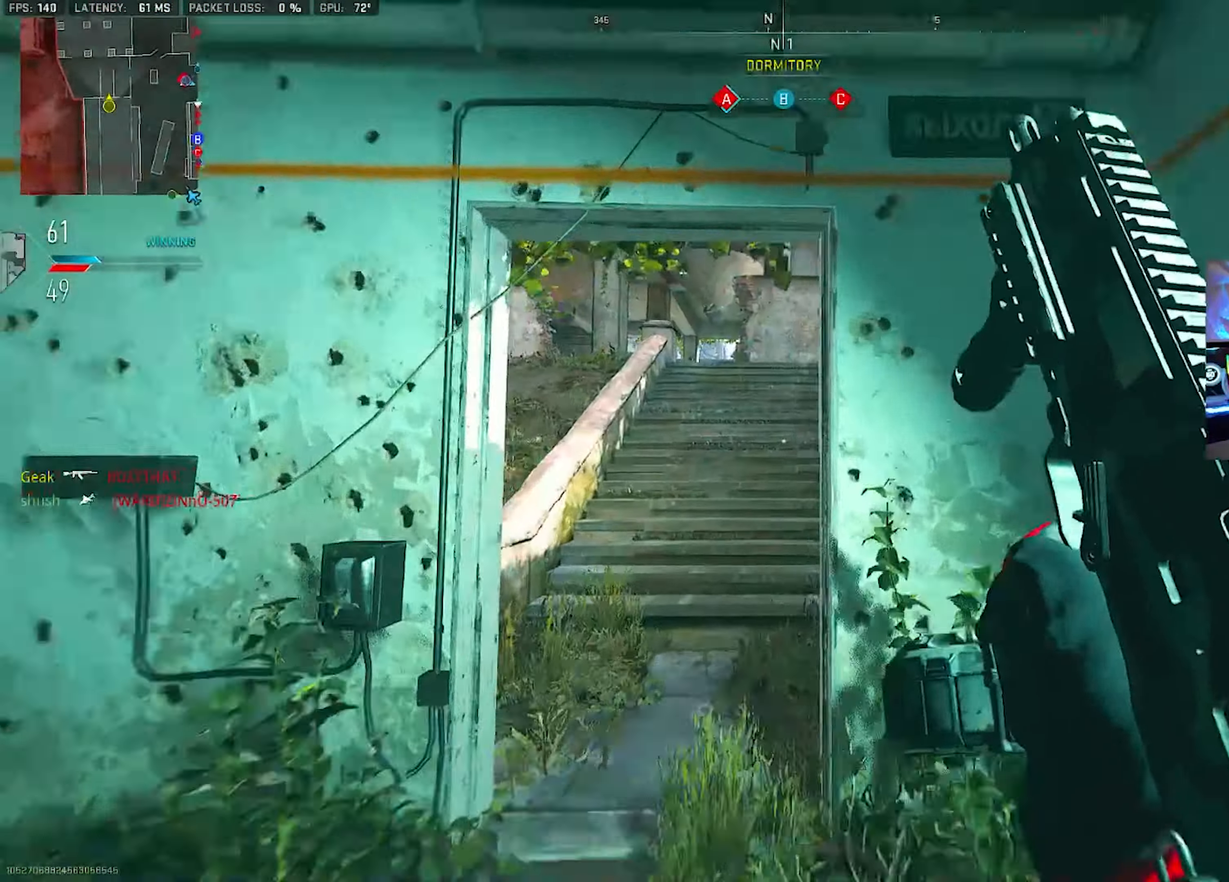
{"buttons": [], "left_stick": "up", "right_stick": "center", "events": [[300, "CROSS", "down"], [400, "CROSS", "up"]]}
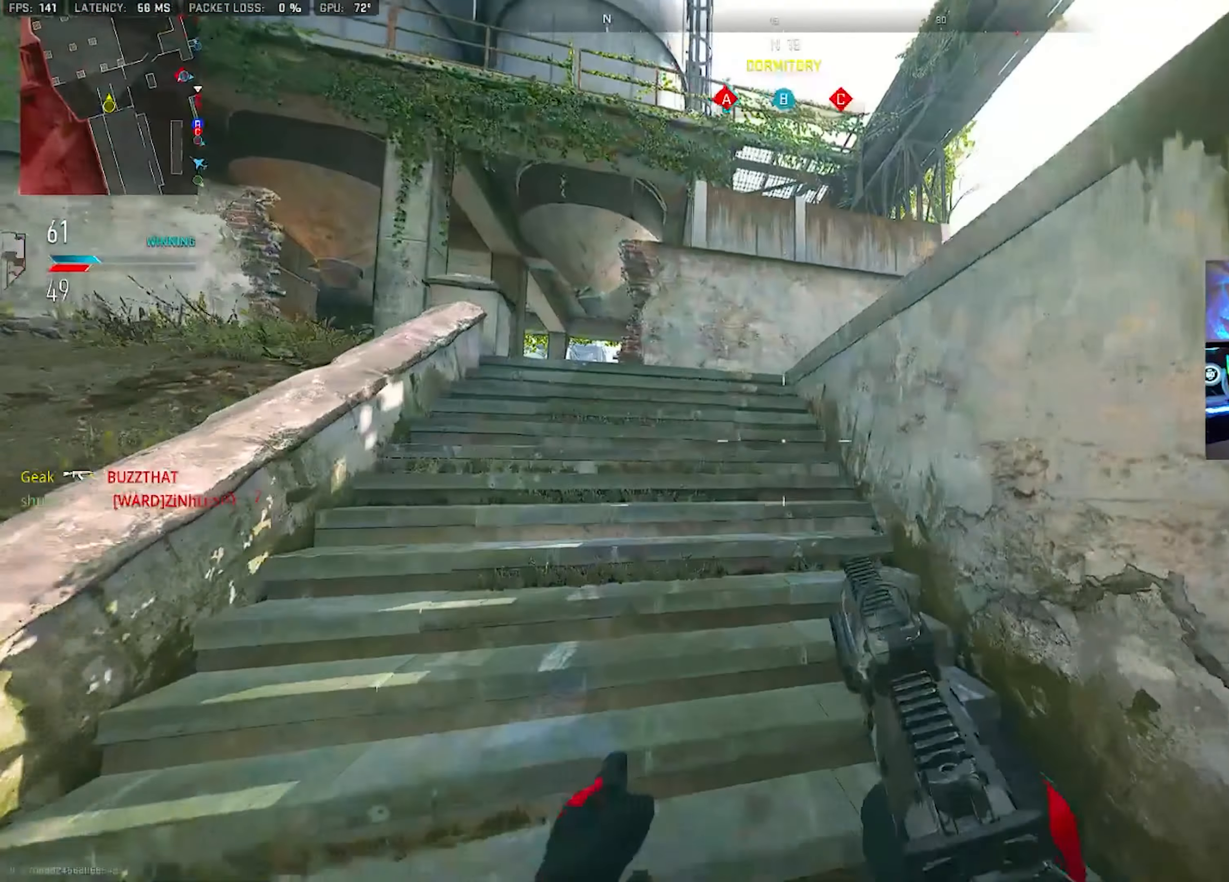
{"buttons": [], "left_stick": "up-right", "right_stick": "center", "events": [[300, "right_stick", "left"], [383, "left_stick", "up-right"], [417, "right_stick", "center"]]}
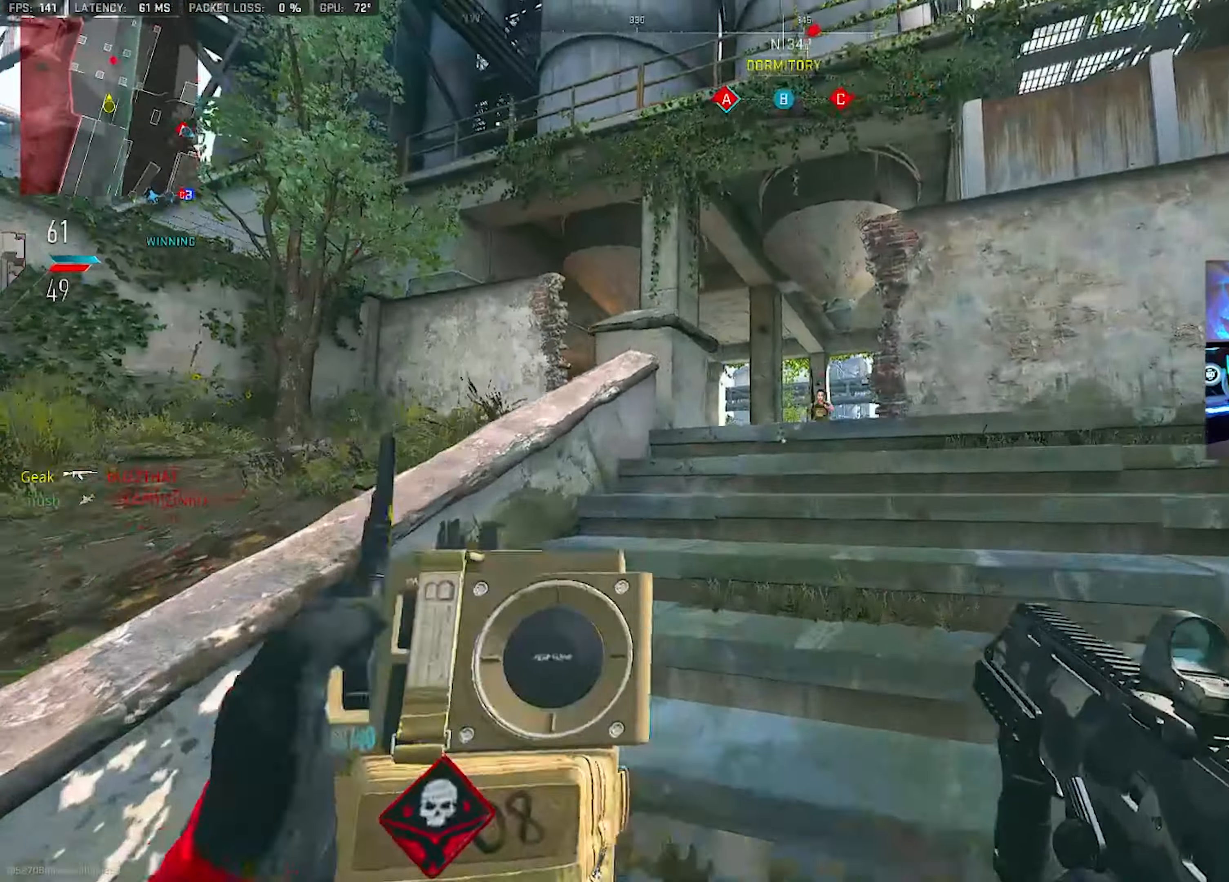
{"buttons": ["R2"], "left_stick": "down-left", "right_stick": "center", "events": [[183, "left_stick", "right"], [333, "R2", "down"], [350, "left_stick", "left"], [500, "left_stick", "down-left"]]}
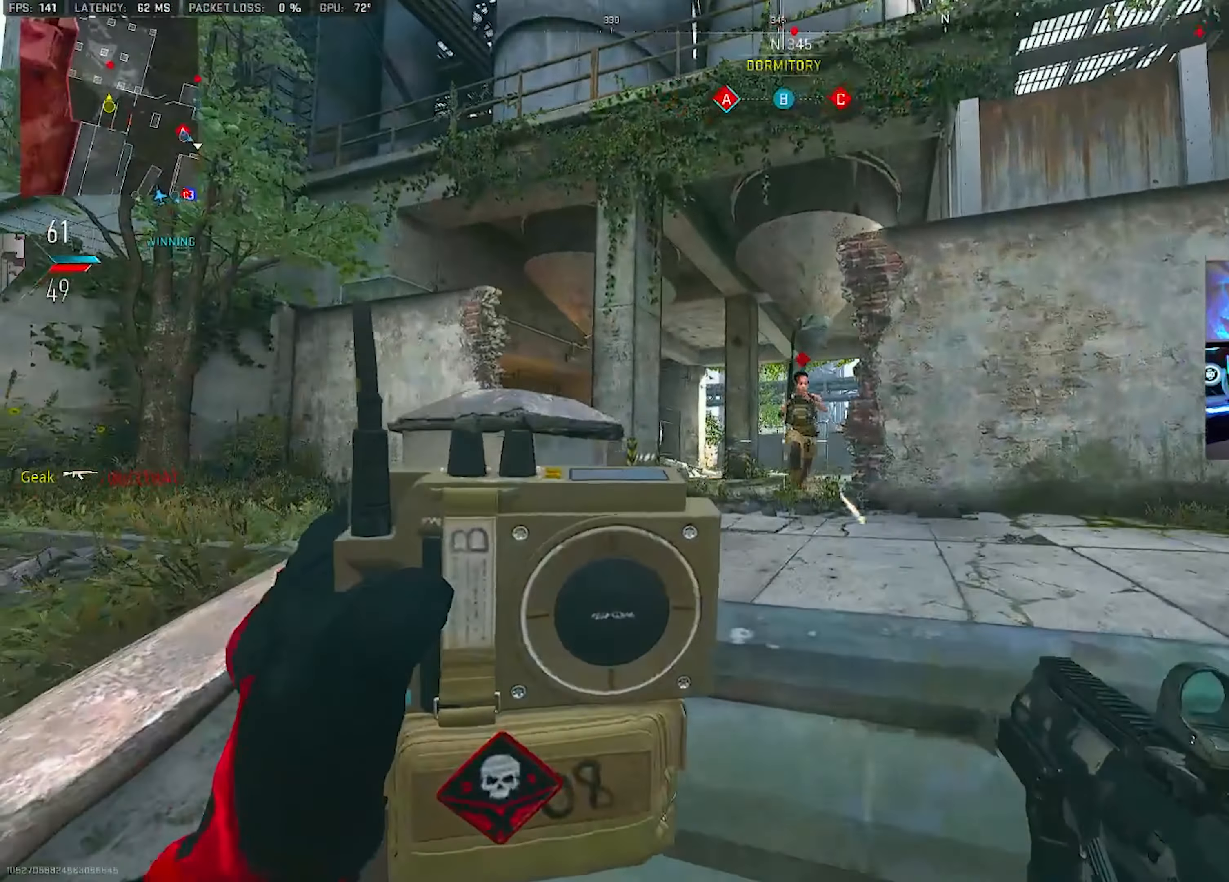
{"buttons": ["CIRCLE", "R2"], "left_stick": "right", "right_stick": "up", "events": [[150, "left_stick", "down-right"], [200, "right_stick", "up"], [217, "CIRCLE", "down"], [450, "left_stick", "right"]]}